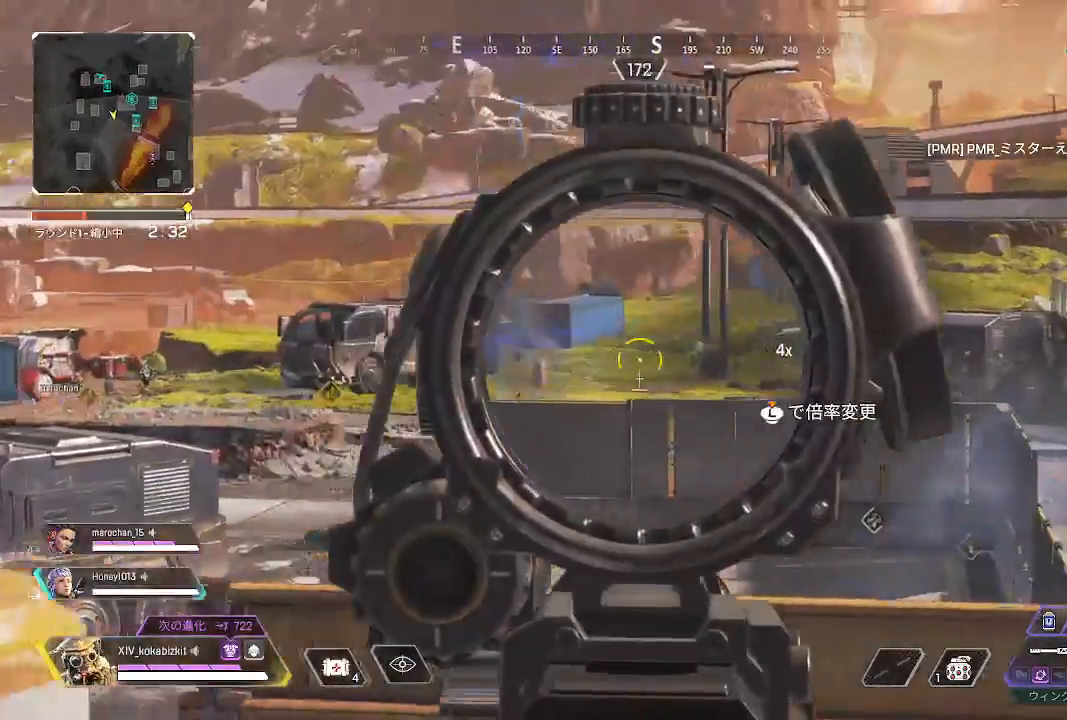
Gameplay with a controller (PlayStation layout); each line is a JSON object with the inputs held at the frame after it (dt_ms = milliseconds from this image to that frame). "events" lists button and stick changes between this image and that frame as [ms after this image, input, new state], when the widget could be followed in between. Not read: SELECT.
{"dt_ms": 500, "buttons": ["L2"], "left_stick": "down-right", "right_stick": "right", "events": [[317, "left_stick", "down"], [383, "START", "up"], [433, "left_stick", "down-right"]]}
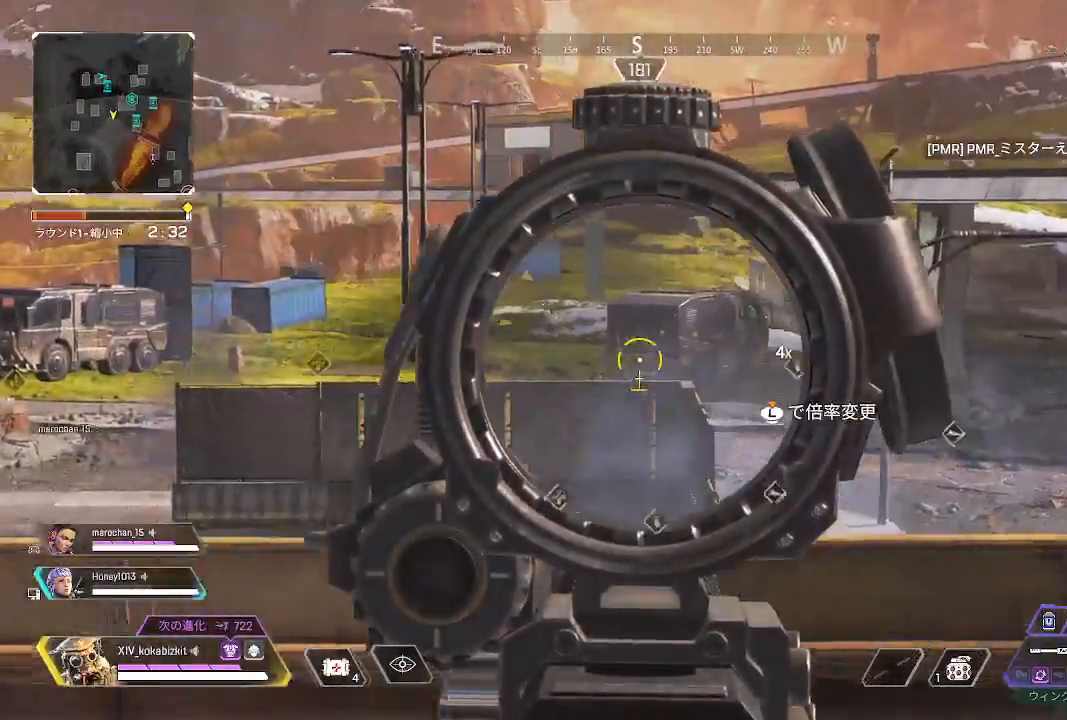
{"dt_ms": 500, "buttons": ["L2"], "left_stick": "left", "right_stick": "up", "events": [[233, "right_stick", "center"], [383, "left_stick", "center"], [400, "right_stick", "up"], [450, "left_stick", "left"]]}
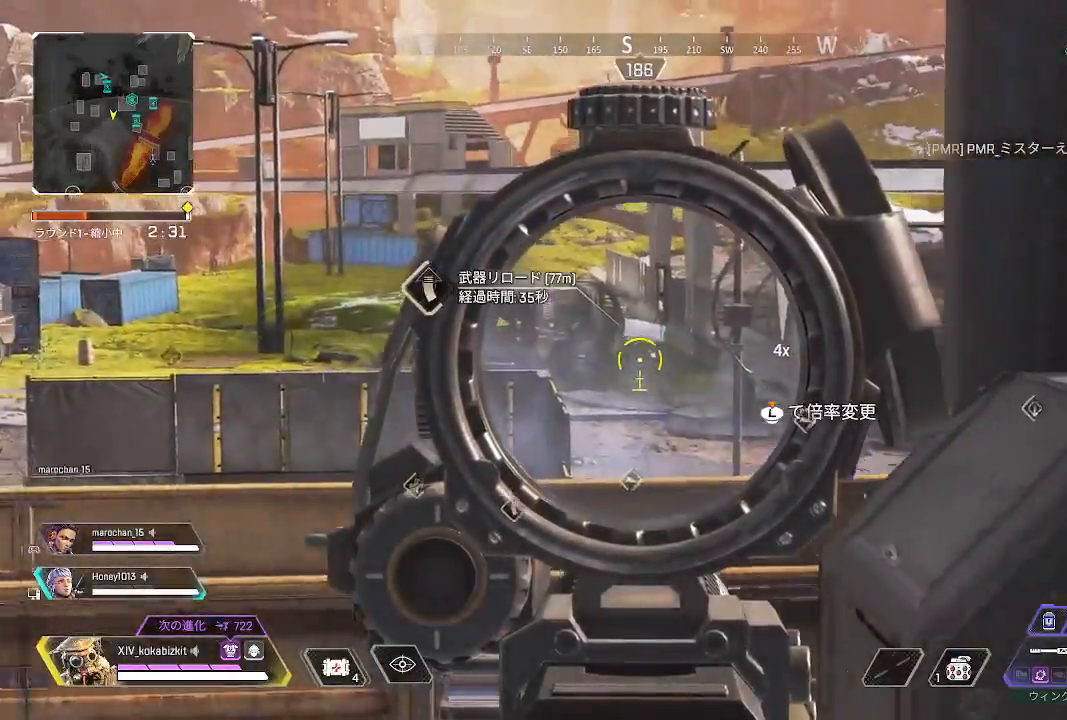
{"dt_ms": 500, "buttons": ["L2"], "left_stick": "up-right", "right_stick": "right", "events": [[33, "right_stick", "up-left"], [167, "left_stick", "down"], [233, "left_stick", "down-right"], [333, "right_stick", "center"], [383, "left_stick", "up-right"], [467, "right_stick", "right"]]}
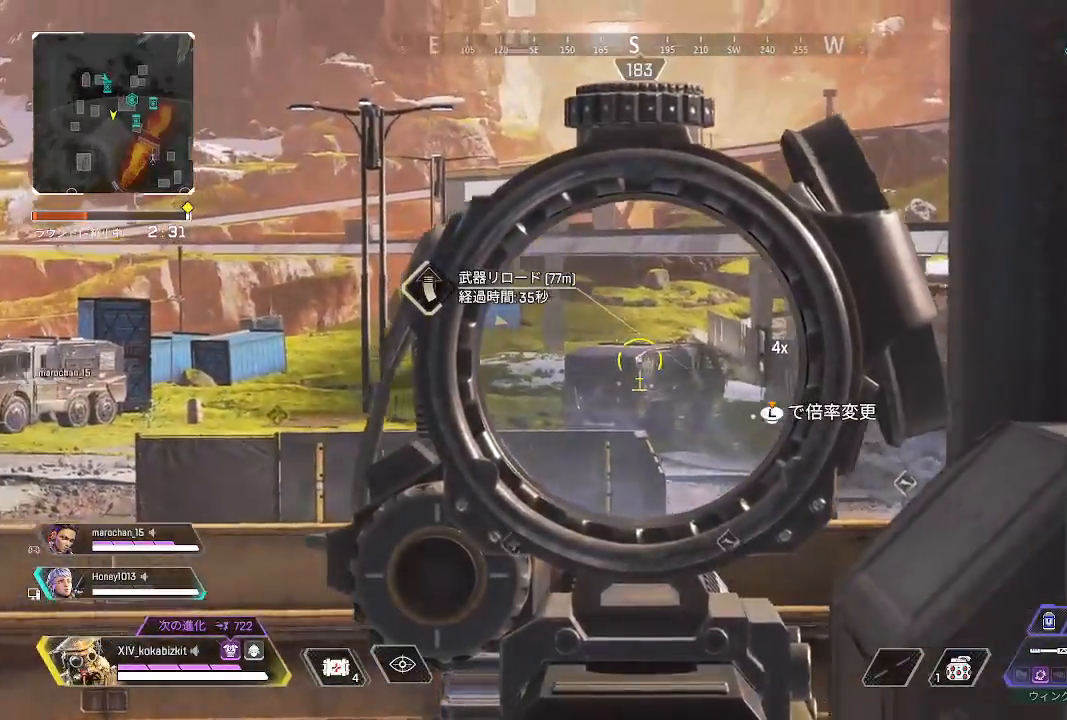
{"dt_ms": 500, "buttons": ["L2"], "left_stick": "center", "right_stick": "down", "events": [[33, "left_stick", "center"], [83, "right_stick", "down-right"], [217, "left_stick", "up"], [267, "right_stick", "center"], [350, "right_stick", "right"], [383, "left_stick", "center"], [500, "right_stick", "down"]]}
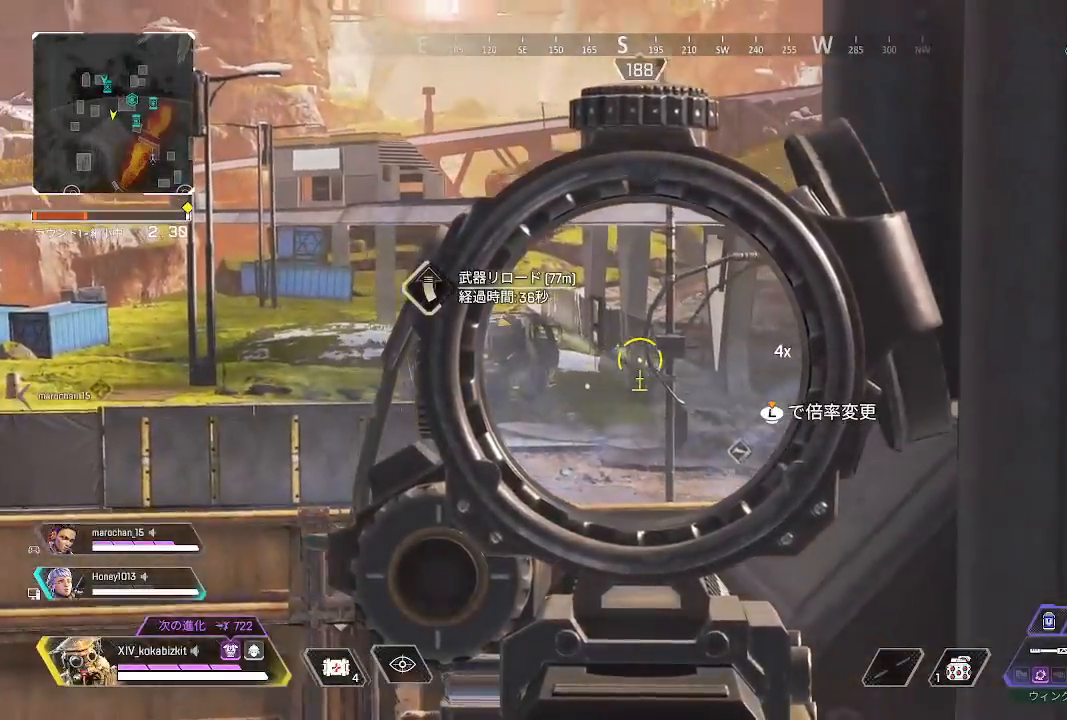
{"dt_ms": 500, "buttons": ["L2"], "left_stick": "up", "right_stick": "center", "events": [[67, "right_stick", "down-right"], [100, "left_stick", "up"], [167, "right_stick", "center"], [267, "right_stick", "left"], [383, "right_stick", "center"]]}
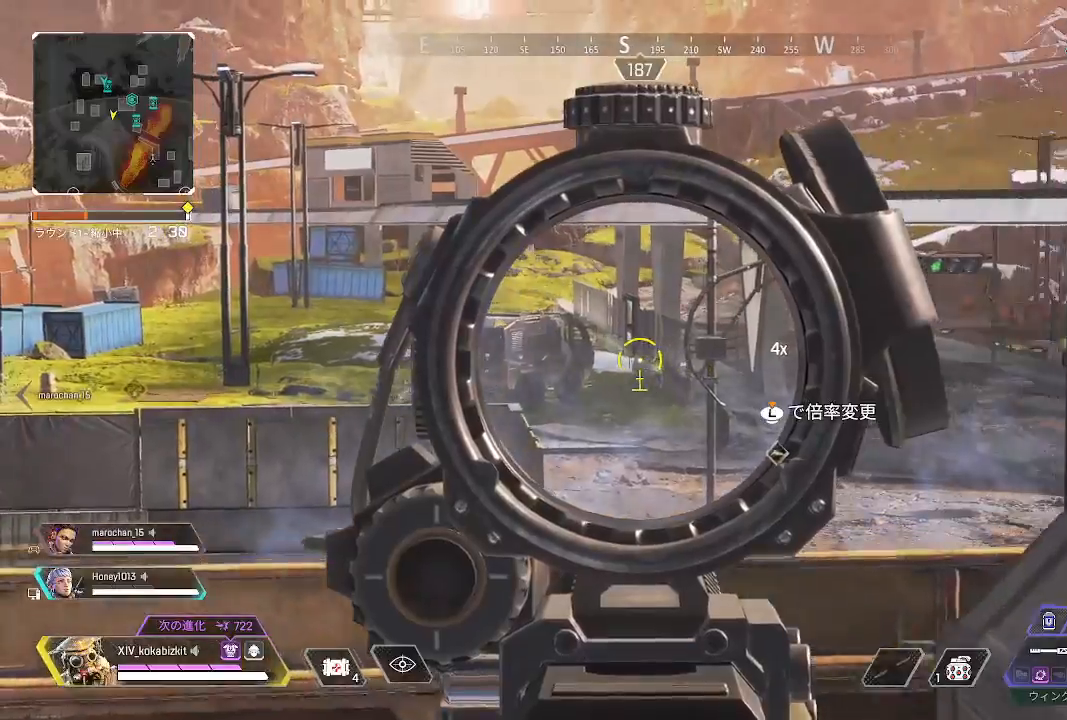
{"dt_ms": 500, "buttons": ["L2"], "left_stick": "up-right", "right_stick": "down-right", "events": [[133, "right_stick", "right"], [333, "right_stick", "center"], [417, "left_stick", "up-right"], [417, "right_stick", "down-right"]]}
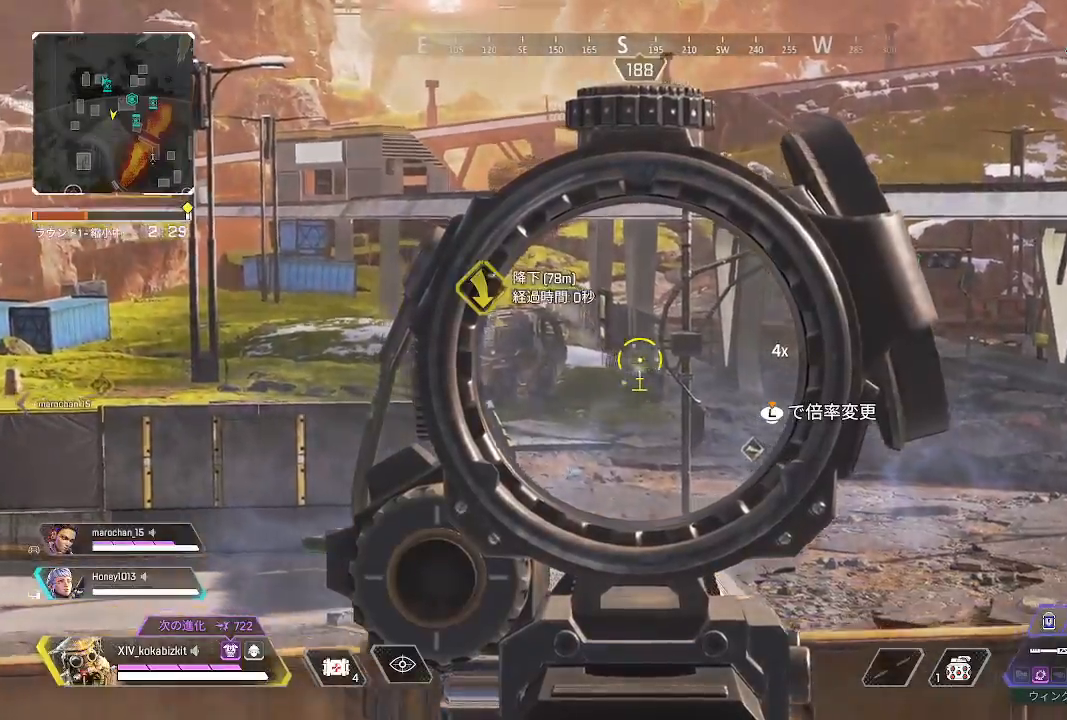
{"dt_ms": 500, "buttons": ["L2"], "left_stick": "center", "right_stick": "center", "events": [[33, "R1", "down"], [50, "left_stick", "center"], [67, "right_stick", "down-left"], [100, "R1", "up"], [100, "left_stick", "down-left"], [117, "right_stick", "center"], [250, "left_stick", "down"], [467, "left_stick", "center"]]}
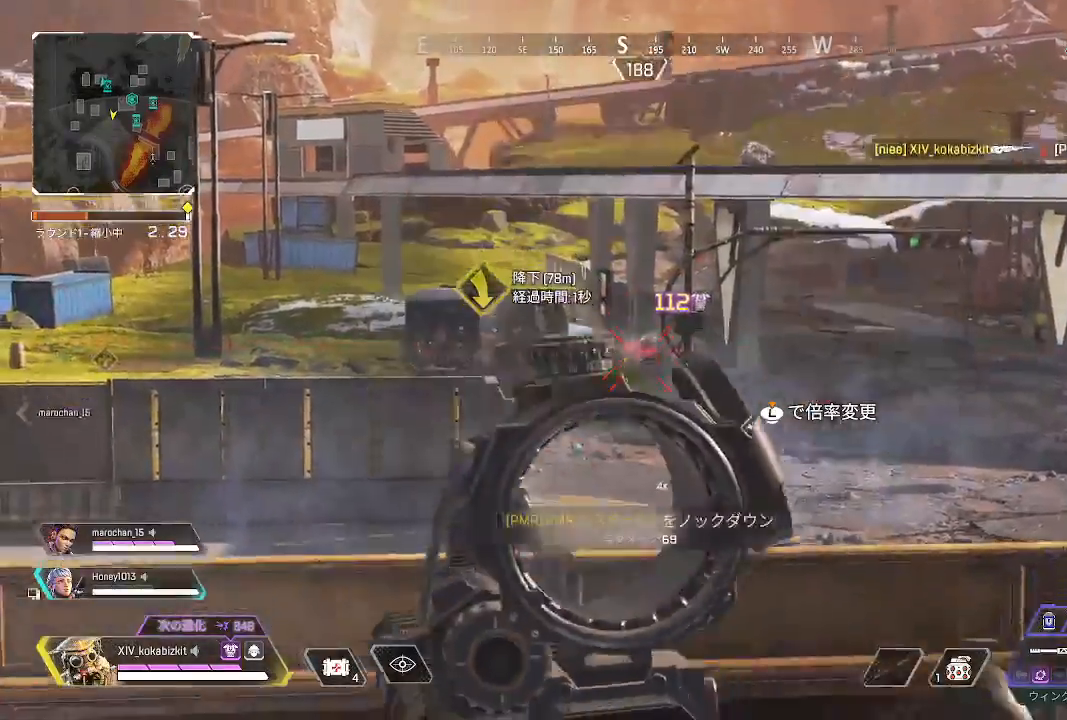
{"dt_ms": 500, "buttons": [], "left_stick": "down", "right_stick": "right", "events": [[17, "left_stick", "down"], [83, "left_stick", "center"], [117, "L2", "up"], [133, "right_stick", "left"], [183, "left_stick", "up-right"], [250, "right_stick", "center"], [417, "left_stick", "down"], [450, "right_stick", "right"]]}
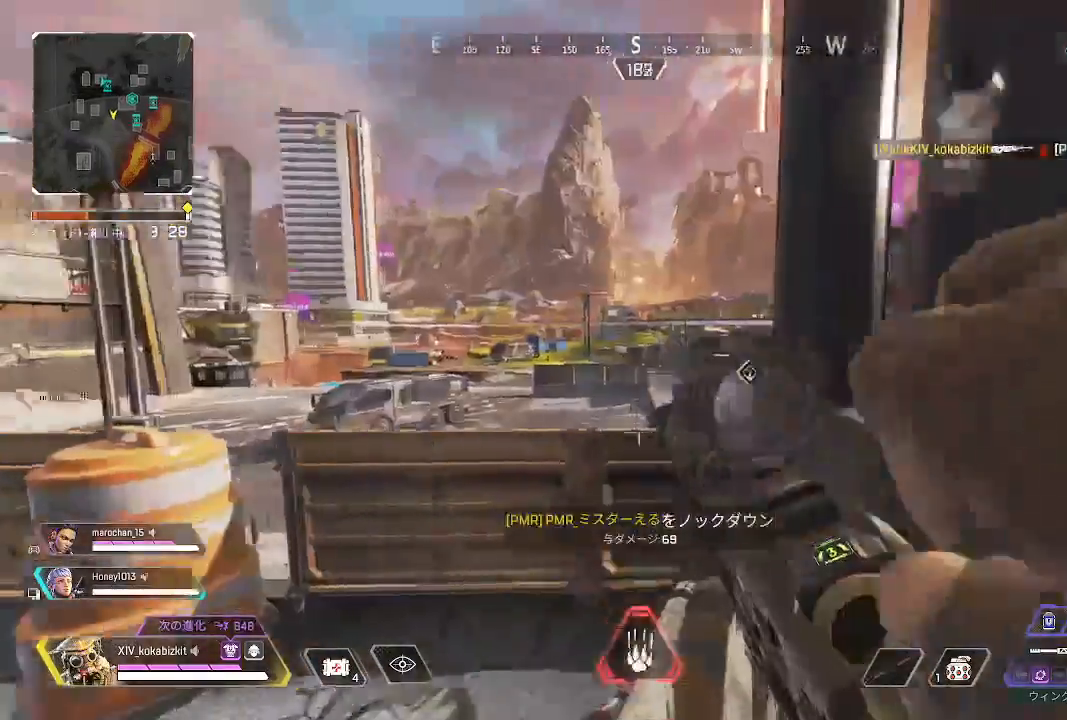
{"dt_ms": 500, "buttons": ["L2"], "left_stick": "center", "right_stick": "center", "events": [[67, "right_stick", "center"], [167, "left_stick", "up"], [250, "L2", "down"], [350, "left_stick", "down"], [500, "left_stick", "center"]]}
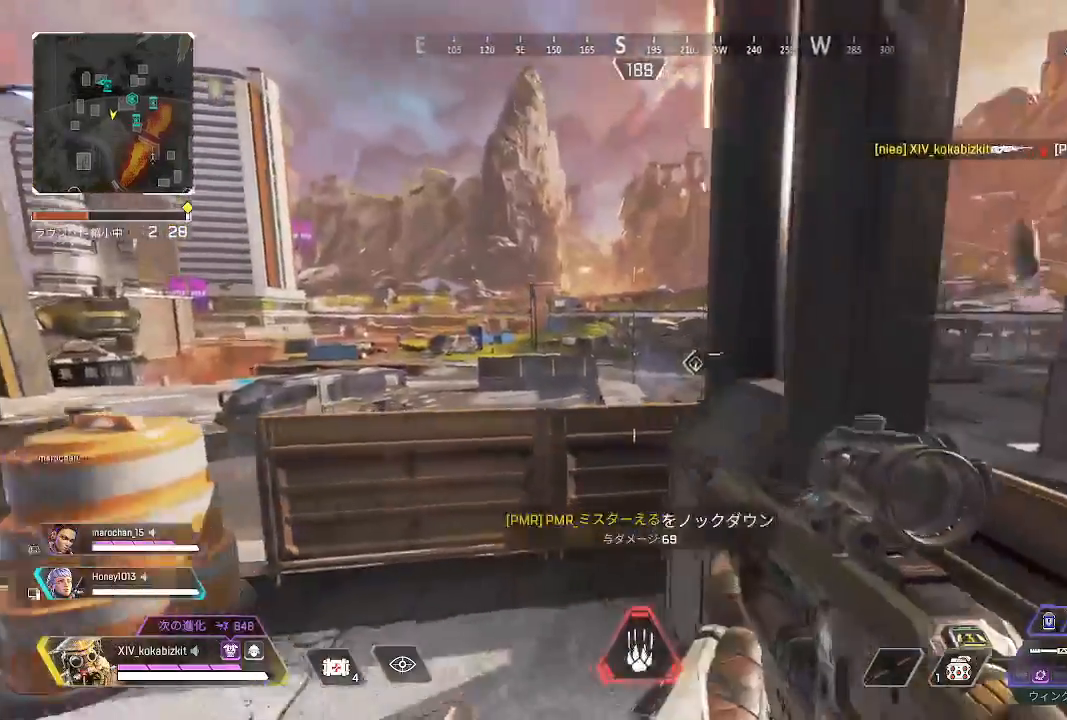
{"dt_ms": 500, "buttons": ["L2"], "left_stick": "up-right", "right_stick": "up", "events": [[33, "left_stick", "up-left"], [217, "left_stick", "center"], [267, "left_stick", "up-right"], [433, "right_stick", "up"]]}
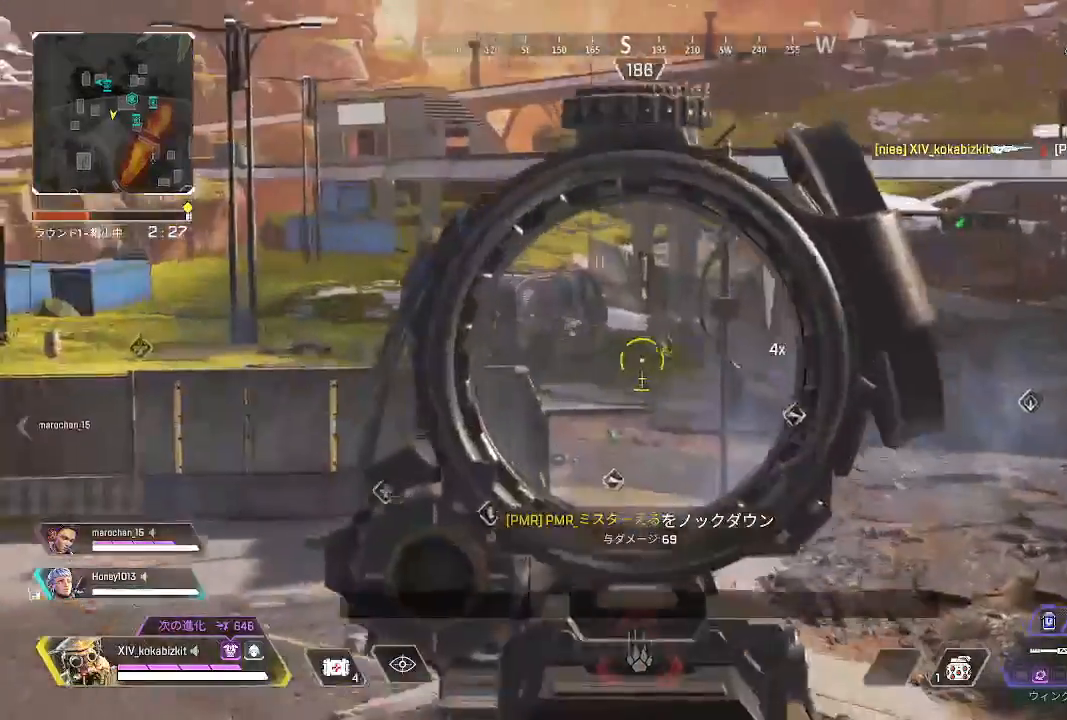
{"dt_ms": 500, "buttons": ["L2"], "left_stick": "left", "right_stick": "center", "events": [[50, "right_stick", "center"], [100, "left_stick", "up"], [267, "right_stick", "right"], [367, "right_stick", "center"], [483, "left_stick", "left"]]}
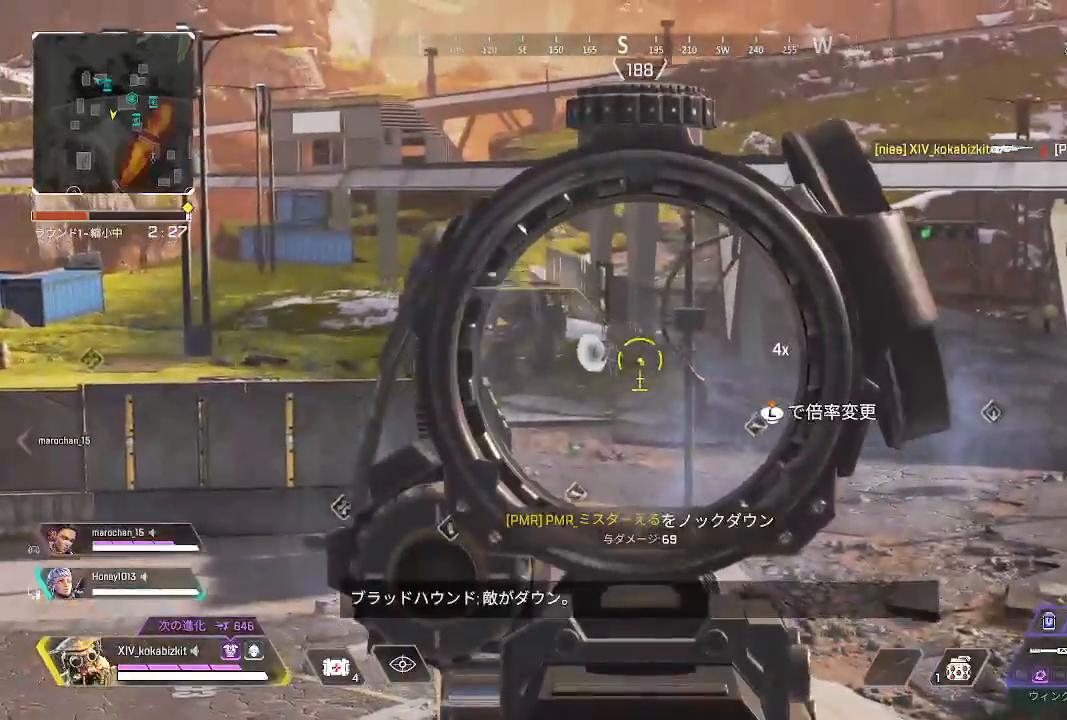
{"dt_ms": 500, "buttons": ["L2", "R1"], "left_stick": "center", "right_stick": "up", "events": [[33, "right_stick", "up-left"], [400, "right_stick", "center"], [483, "R1", "down"], [483, "right_stick", "up"], [500, "left_stick", "center"]]}
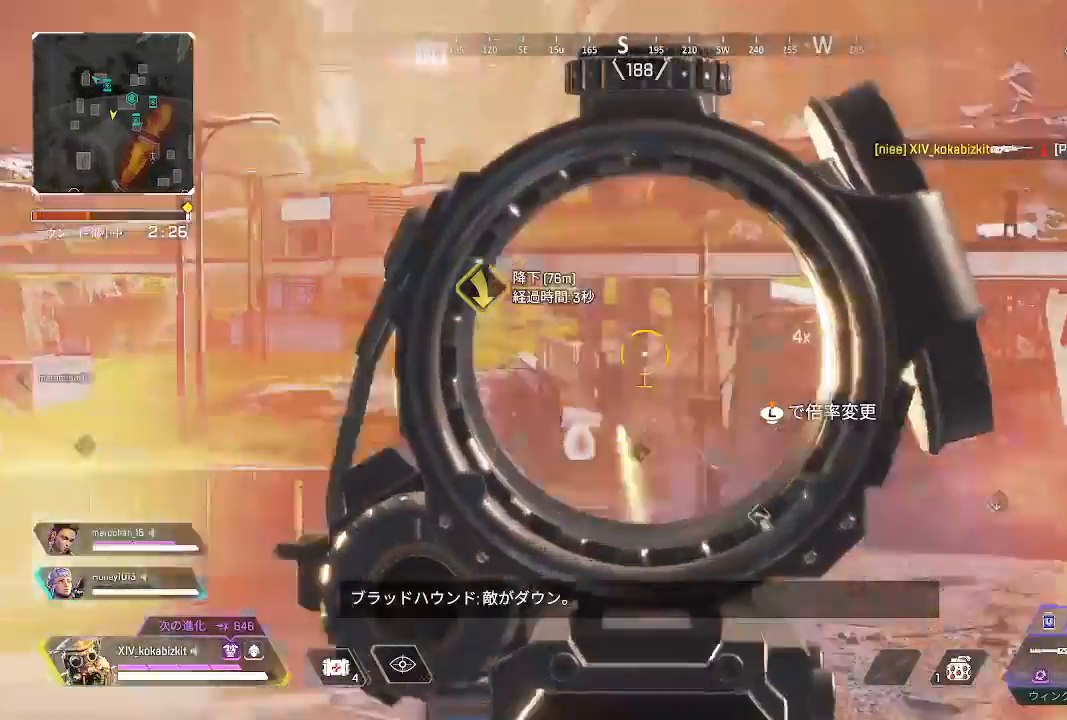
{"dt_ms": 500, "buttons": ["L2"], "left_stick": "down-right", "right_stick": "center", "events": [[17, "left_stick", "right"], [50, "right_stick", "center"], [83, "R1", "up"], [100, "right_stick", "down"], [200, "right_stick", "center"], [250, "left_stick", "down"], [383, "left_stick", "down-right"]]}
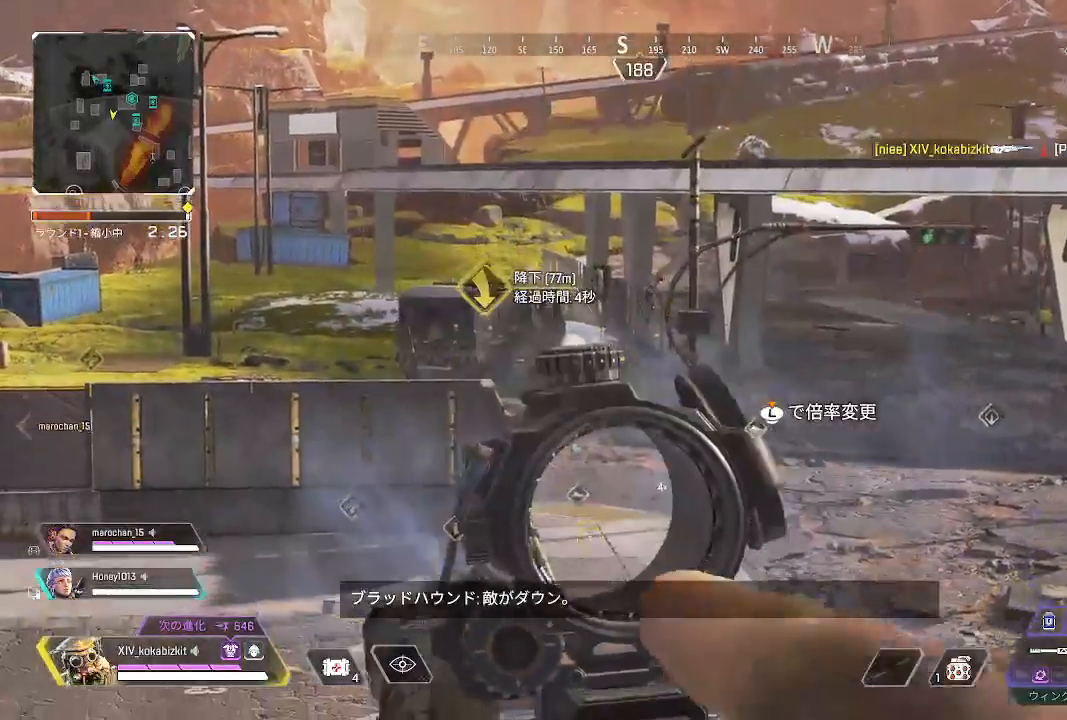
{"dt_ms": 500, "buttons": ["L2"], "left_stick": "down-right", "right_stick": "up", "events": [[17, "right_stick", "up-left"], [183, "right_stick", "center"], [383, "right_stick", "up"]]}
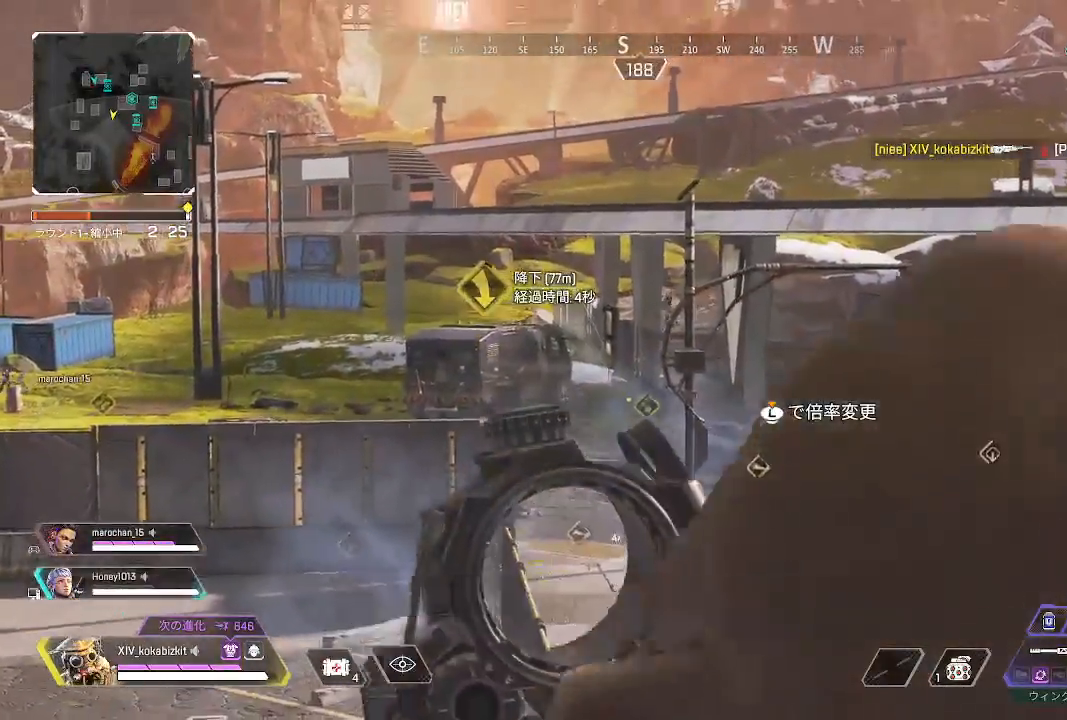
{"dt_ms": 500, "buttons": ["L2"], "left_stick": "down-right", "right_stick": "center", "events": [[150, "left_stick", "center"], [150, "right_stick", "center"], [217, "right_stick", "right"], [267, "left_stick", "right"], [417, "right_stick", "center"], [450, "left_stick", "down-right"]]}
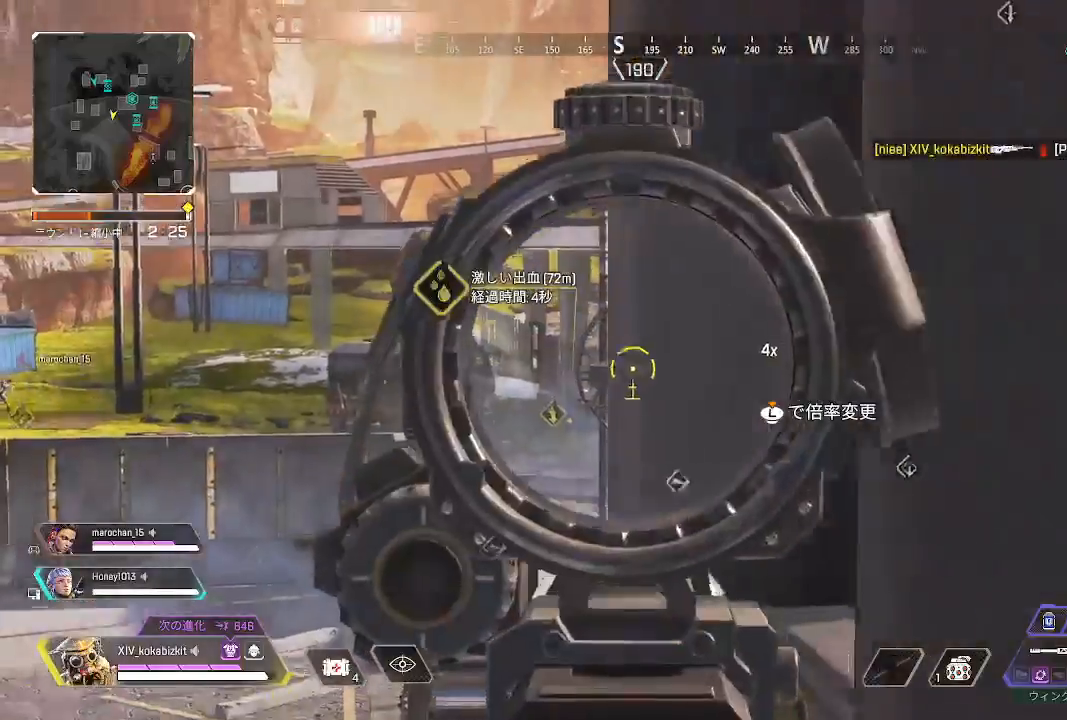
{"dt_ms": 500, "buttons": ["L2"], "left_stick": "up", "right_stick": "center", "events": [[67, "left_stick", "left"], [67, "right_stick", "right"], [117, "right_stick", "down-right"], [233, "right_stick", "center"], [367, "left_stick", "up"]]}
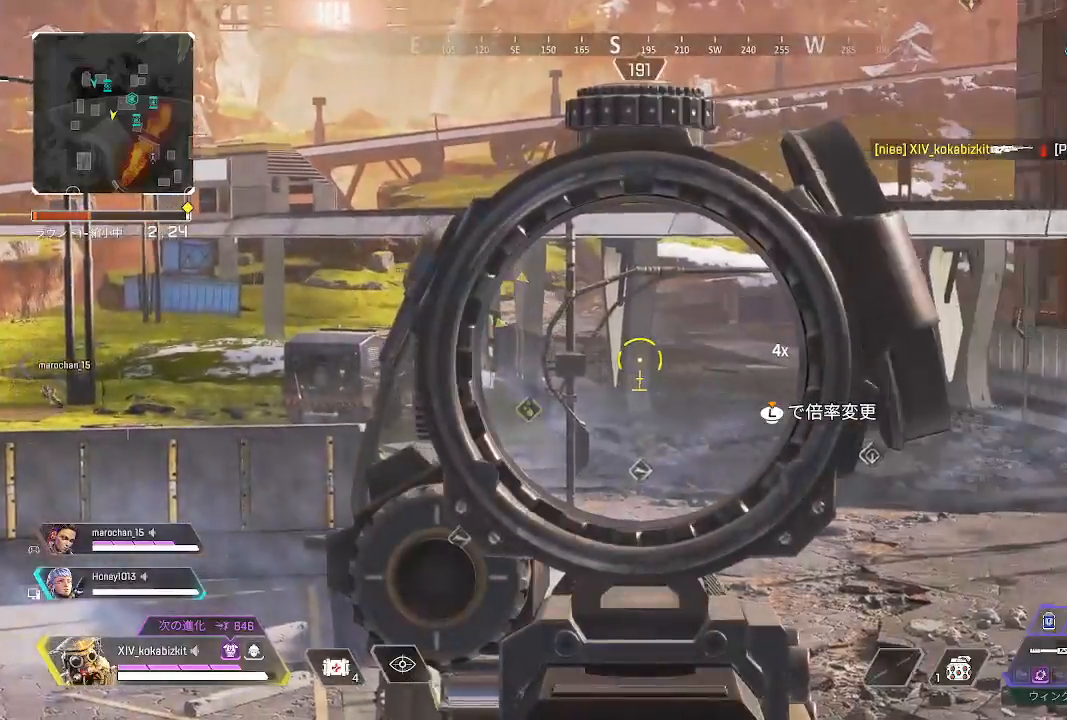
{"dt_ms": 500, "buttons": ["L2"], "left_stick": "up", "right_stick": "right", "events": [[133, "right_stick", "right"]]}
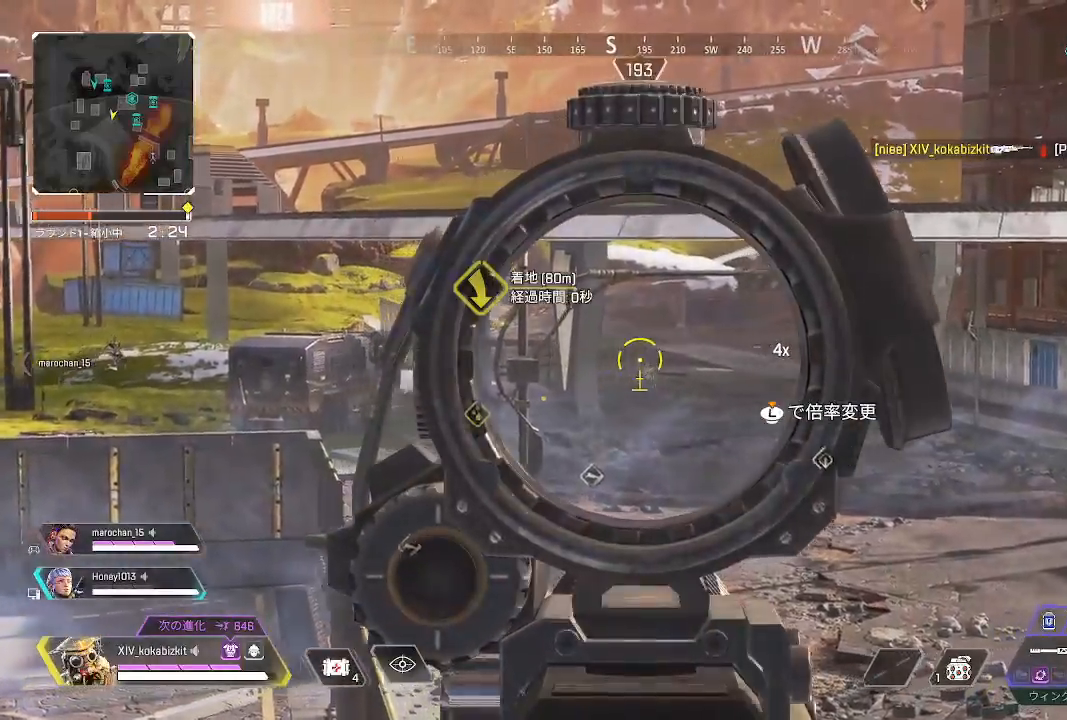
{"dt_ms": 500, "buttons": ["L2"], "left_stick": "up", "right_stick": "right", "events": []}
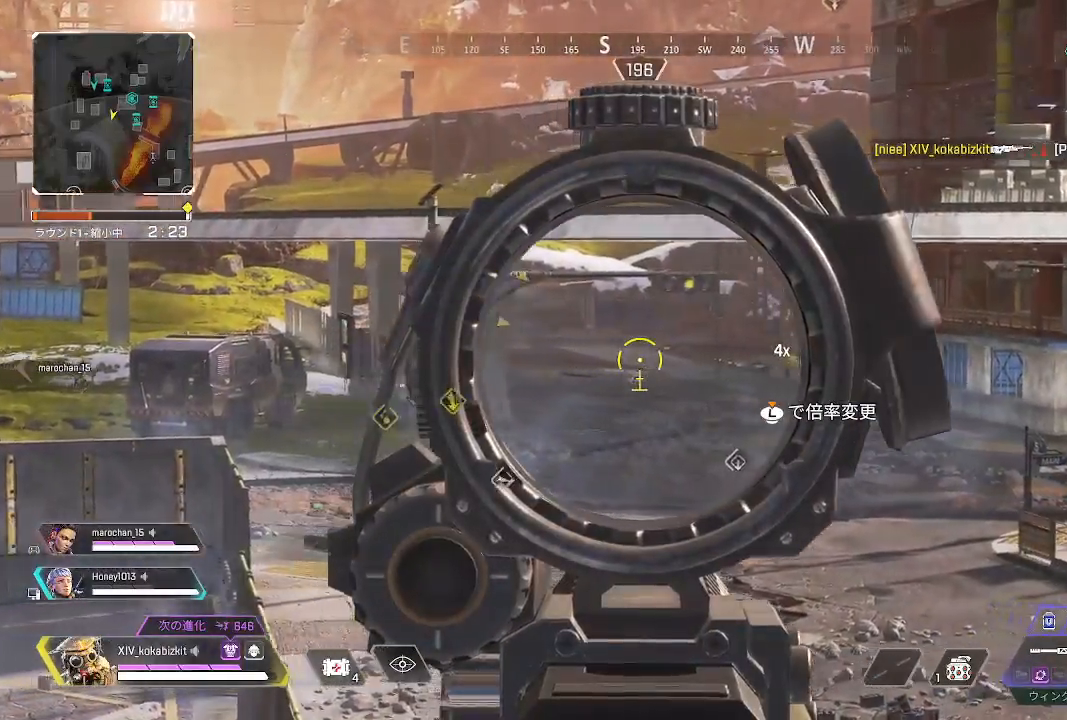
{"dt_ms": 500, "buttons": ["L2"], "left_stick": "down", "right_stick": "center", "events": [[133, "left_stick", "up-left"], [283, "R1", "down"], [283, "right_stick", "center"], [367, "left_stick", "down-left"], [383, "R1", "up"], [417, "left_stick", "down"]]}
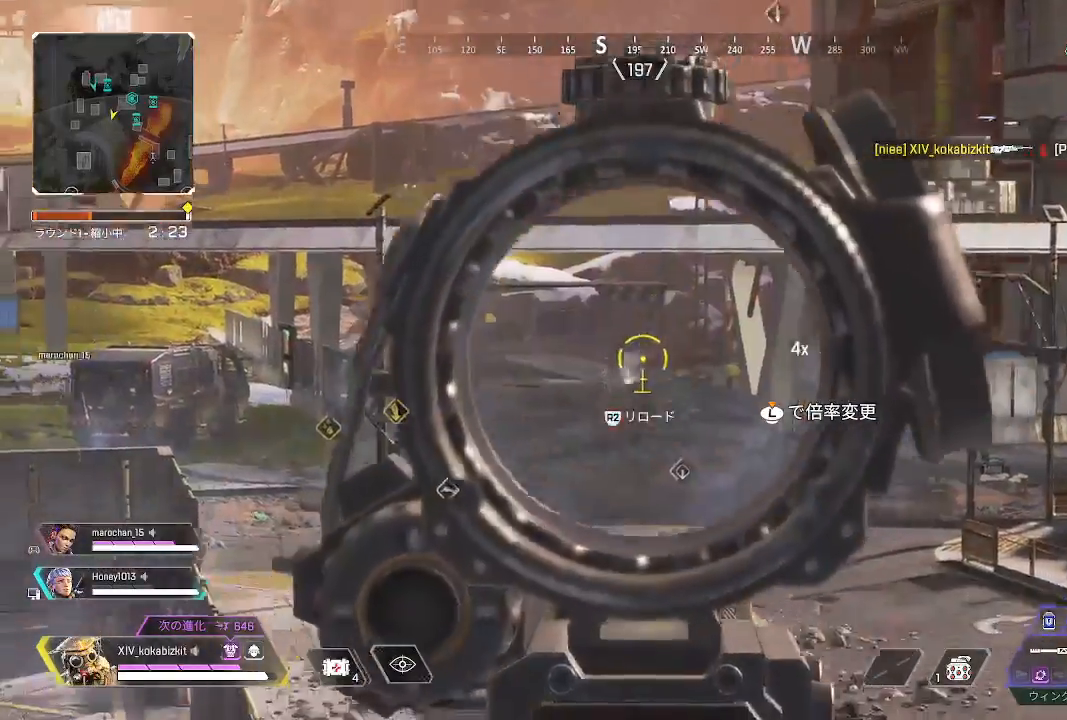
{"dt_ms": 500, "buttons": [], "left_stick": "down", "right_stick": "right", "events": [[33, "left_stick", "down-right"], [150, "right_stick", "left"], [233, "left_stick", "down"], [300, "L2", "up"], [400, "right_stick", "center"], [450, "right_stick", "right"]]}
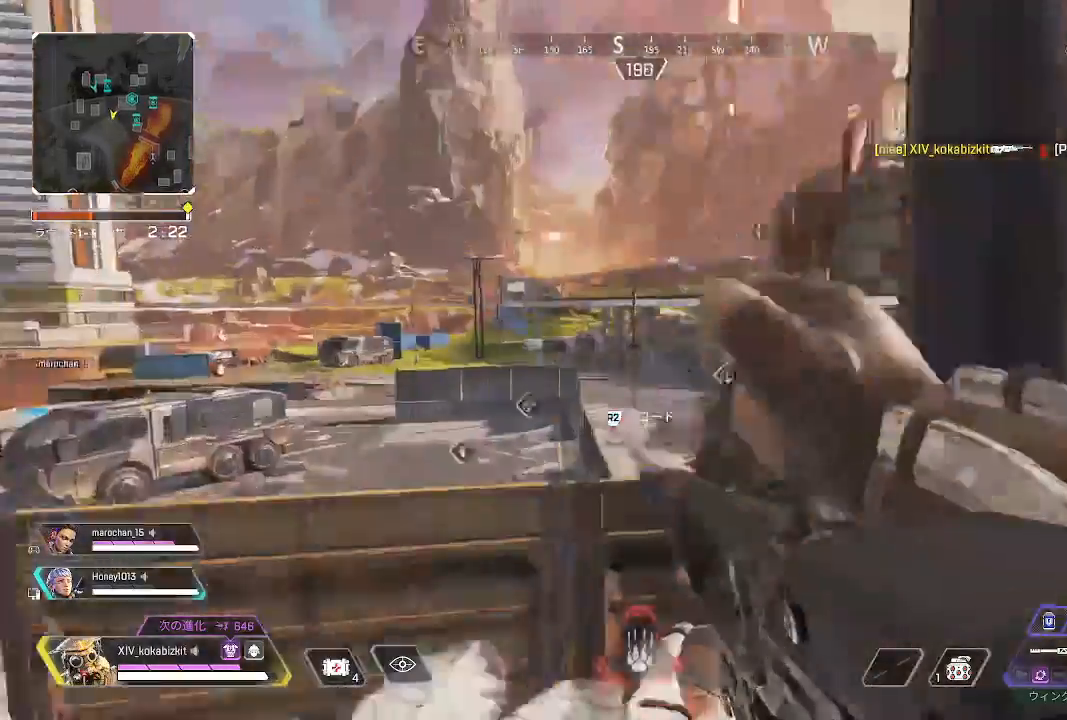
{"dt_ms": 500, "buttons": [], "left_stick": "down-right", "right_stick": "left", "events": [[67, "right_stick", "center"], [117, "left_stick", "up-left"], [400, "left_stick", "down-left"], [400, "right_stick", "left"], [500, "left_stick", "down-right"]]}
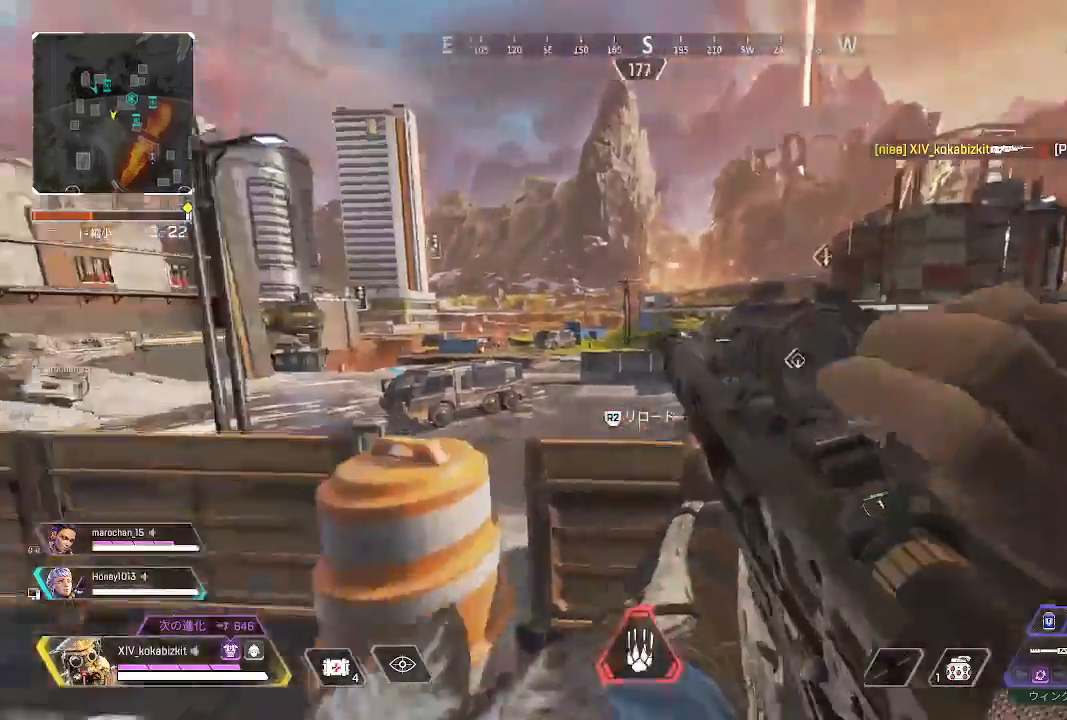
{"dt_ms": 500, "buttons": [], "left_stick": "left", "right_stick": "center"}
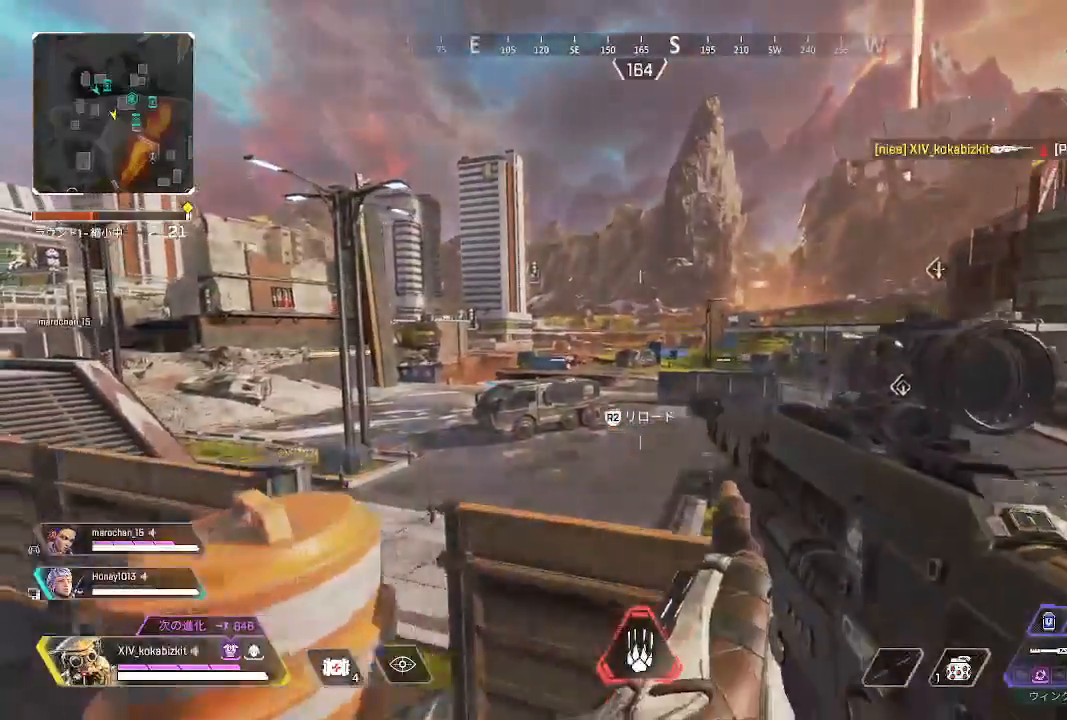
{"dt_ms": 500, "buttons": ["L2"], "left_stick": "left", "right_stick": "left", "events": [[67, "left_stick", "center"], [133, "left_stick", "right"], [233, "right_stick", "right"], [350, "left_stick", "up"], [350, "right_stick", "center"], [433, "L2", "down"], [433, "right_stick", "left"], [483, "left_stick", "left"]]}
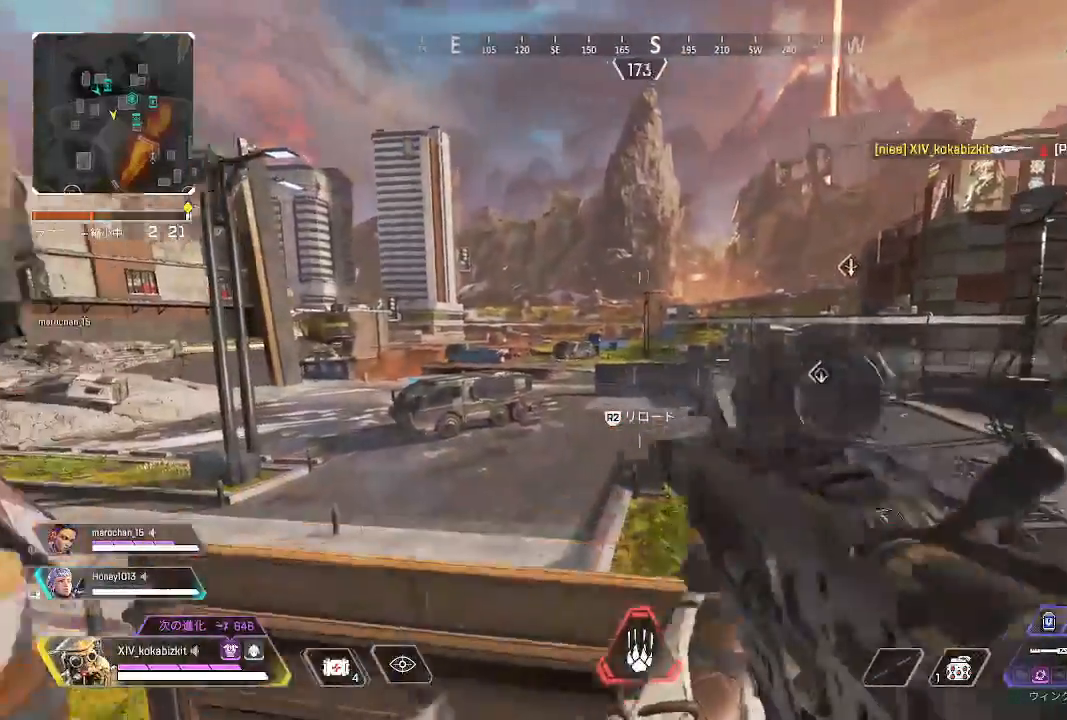
{"dt_ms": 500, "buttons": ["L2"], "left_stick": "center", "right_stick": "center", "events": [[117, "left_stick", "down-left"], [283, "right_stick", "center"], [300, "left_stick", "center"]]}
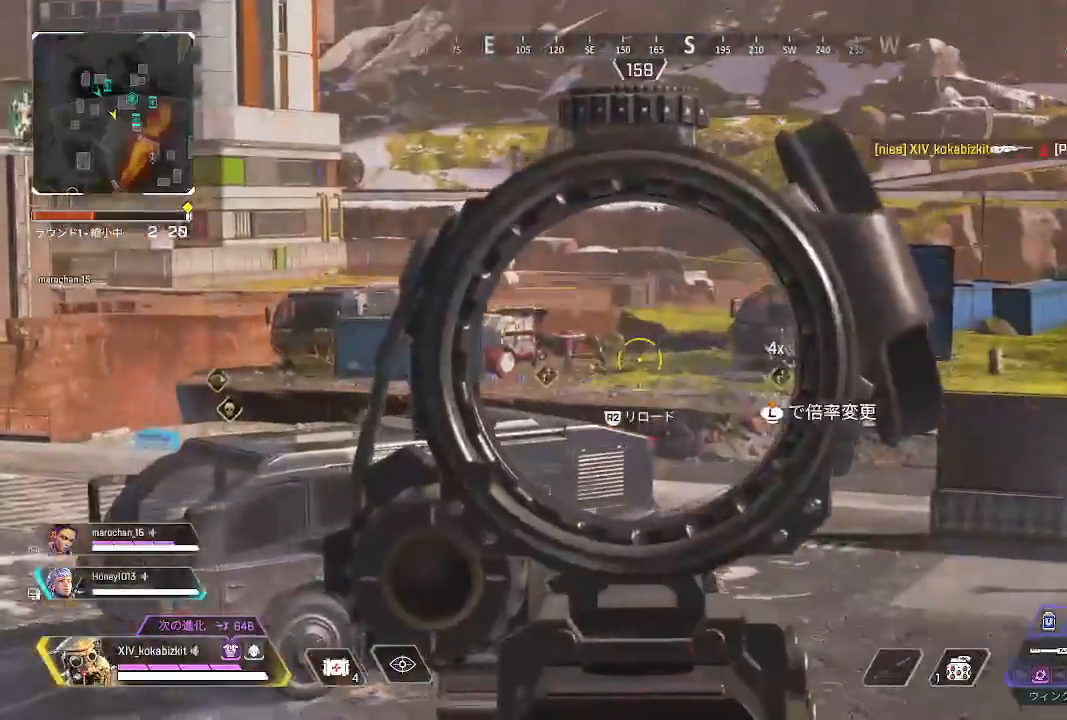
{"dt_ms": 1000, "buttons": ["L2"], "left_stick": "center", "right_stick": "right"}
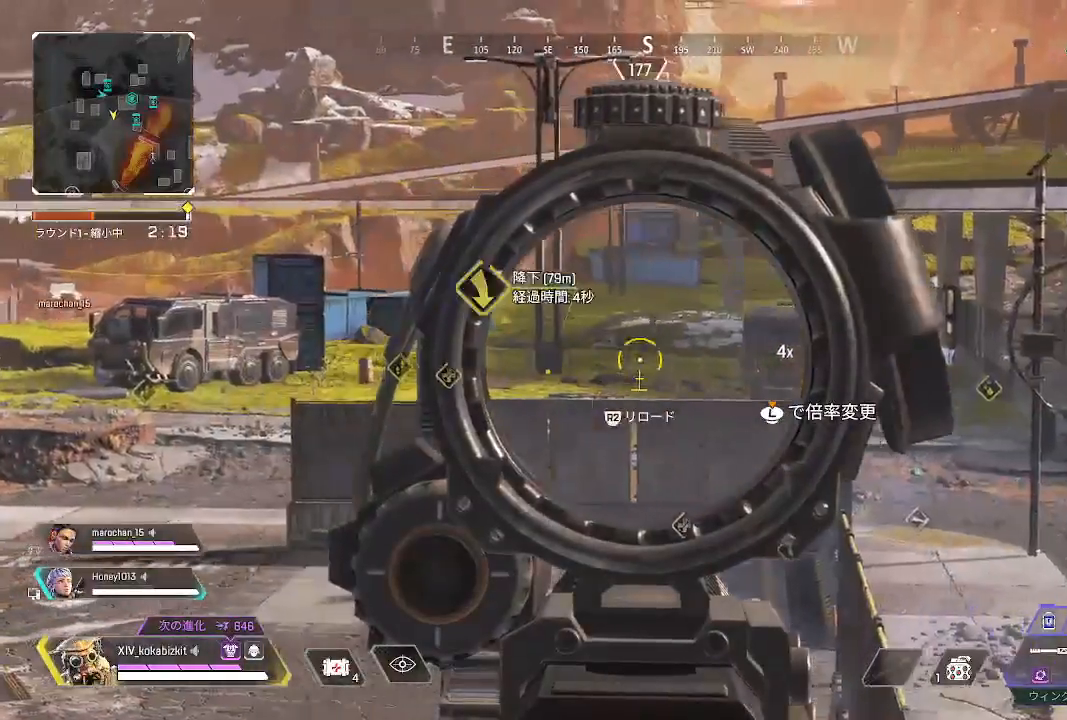
{"dt_ms": 500, "buttons": ["L2"], "left_stick": "down-left", "right_stick": "left", "events": [[17, "right_stick", "center"], [217, "left_stick", "down-left"], [283, "right_stick", "left"]]}
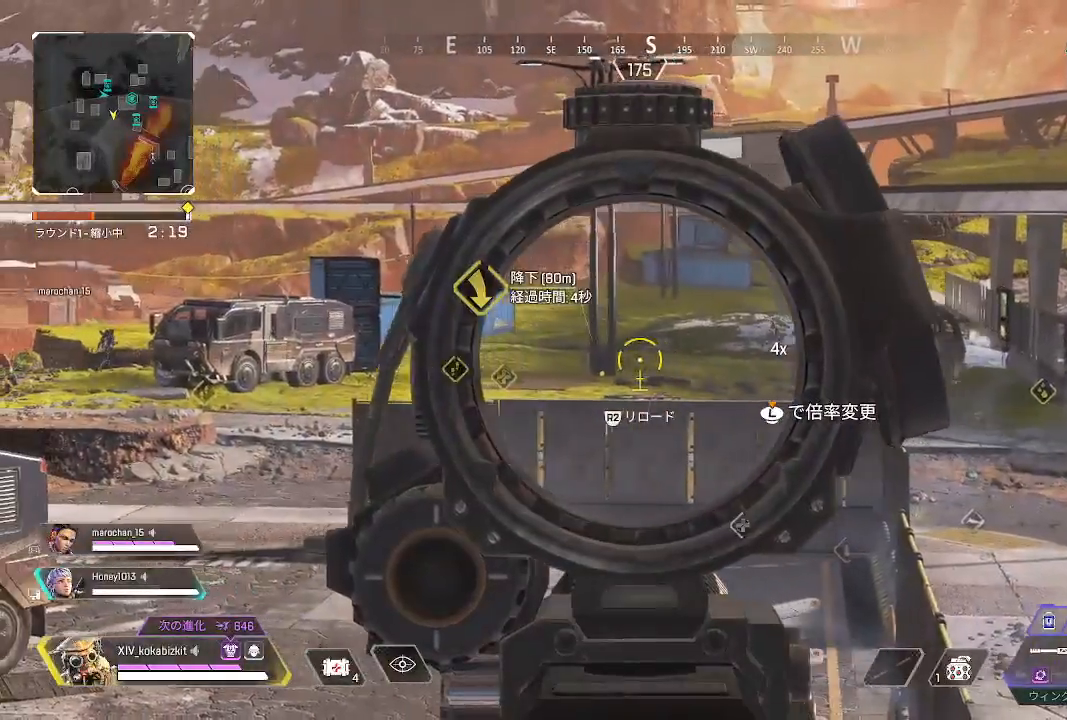
{"dt_ms": 500, "buttons": ["L2"], "left_stick": "down-left", "right_stick": "left", "events": [[400, "right_stick", "center"], [450, "right_stick", "left"]]}
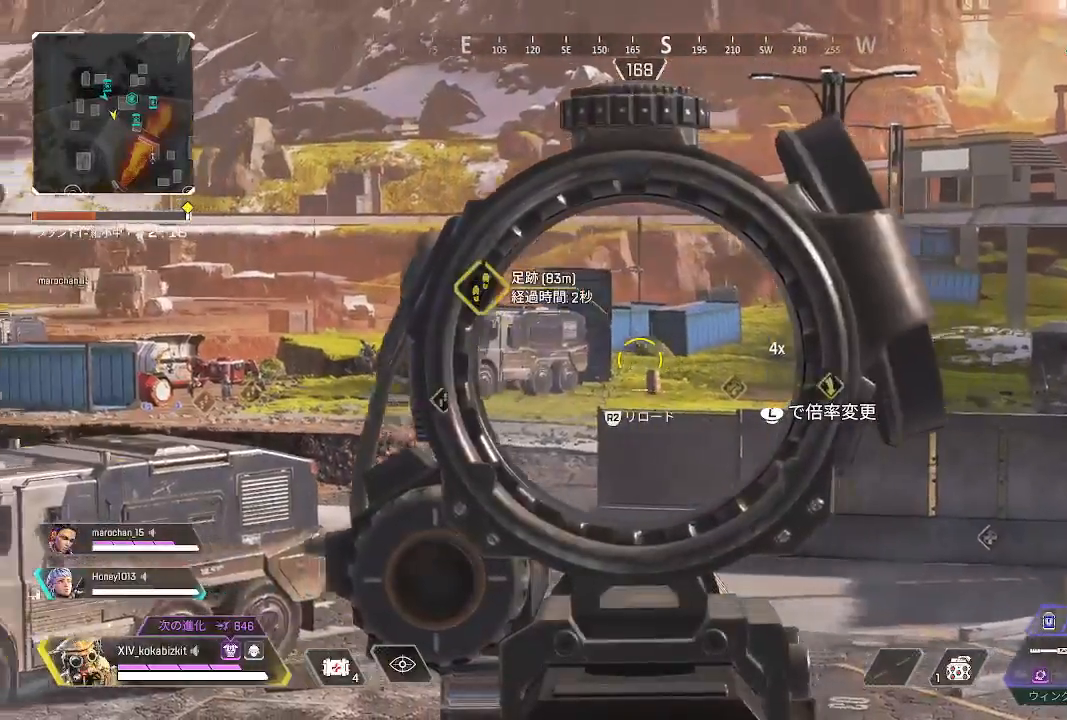
{"dt_ms": 500, "buttons": ["L2"], "left_stick": "left", "right_stick": "left", "events": [[300, "left_stick", "left"], [350, "right_stick", "center"], [467, "right_stick", "left"]]}
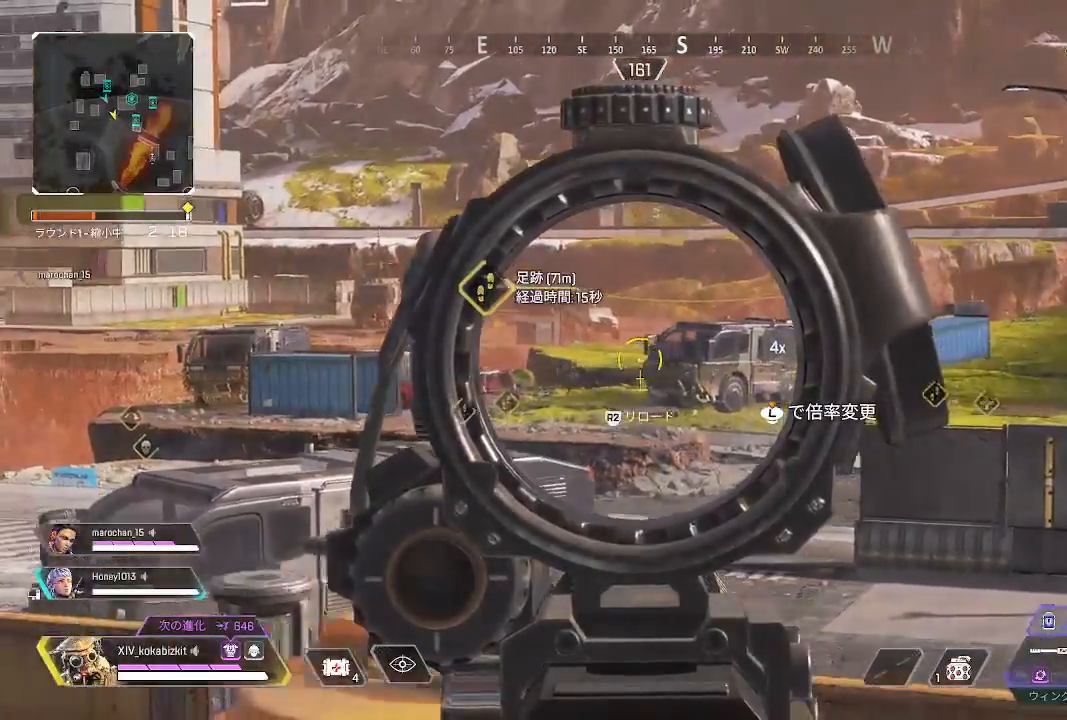
{"dt_ms": 500, "buttons": ["L2"], "left_stick": "left", "right_stick": "left", "events": []}
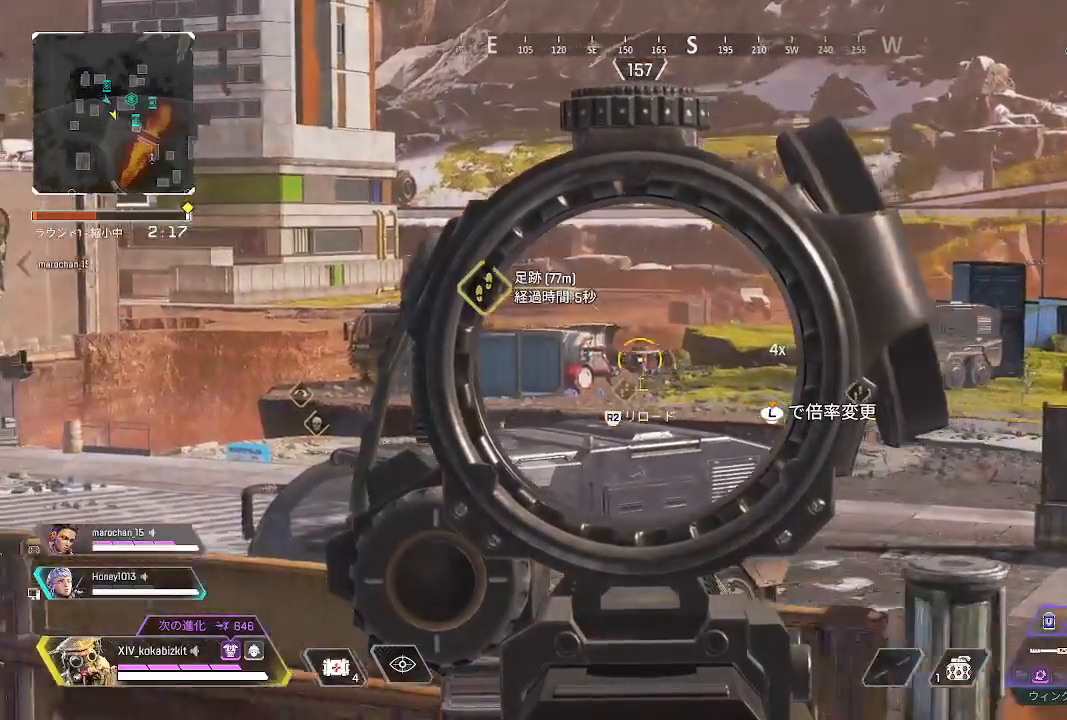
{"dt_ms": 500, "buttons": ["L2"], "left_stick": "up", "right_stick": "down", "events": [[233, "right_stick", "down-left"], [333, "right_stick", "center"], [400, "right_stick", "down"], [467, "left_stick", "up"]]}
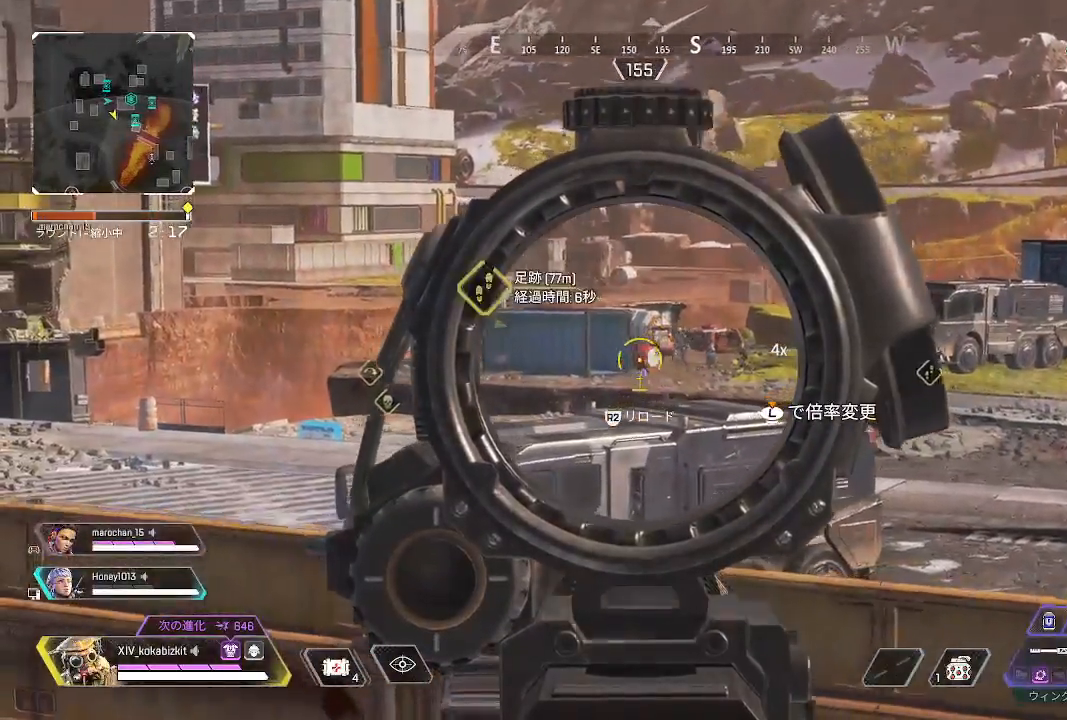
{"dt_ms": 500, "buttons": ["L2"], "left_stick": "up-right", "right_stick": "up-right", "events": [[17, "right_stick", "right"], [100, "right_stick", "center"], [267, "right_stick", "up"], [400, "right_stick", "up-right"], [483, "left_stick", "up-right"]]}